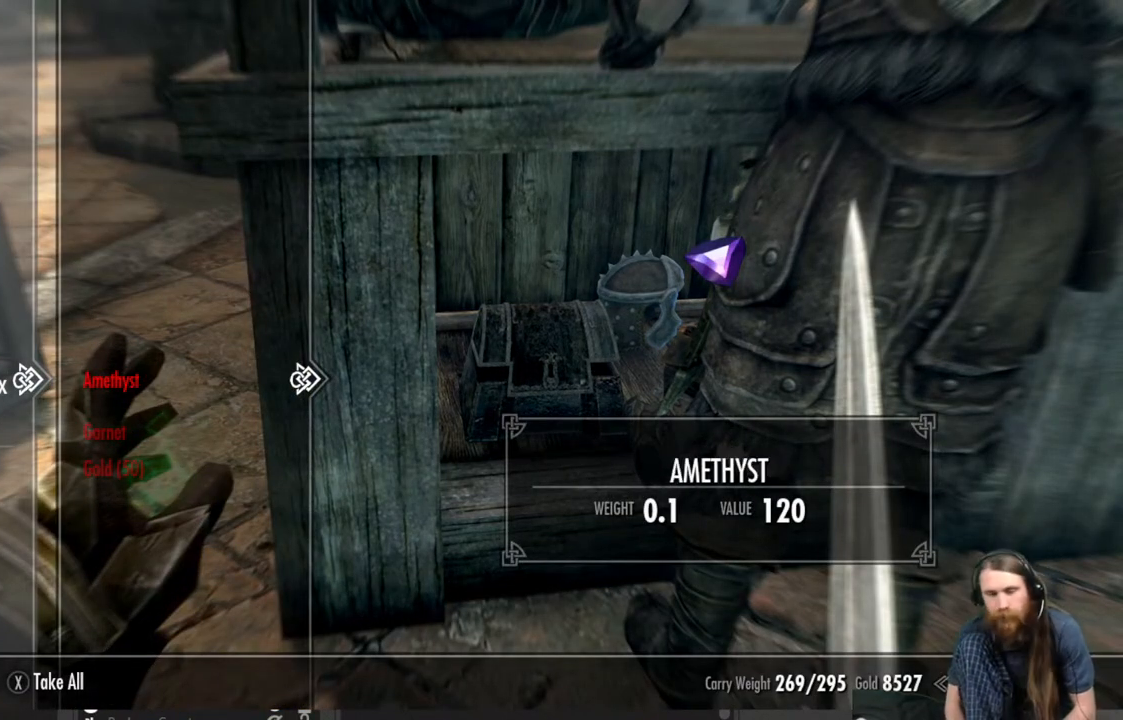
Gameplay with a controller (Xbox layout); each line is a JSON object with the inputs held at the frame after it. "events" lists button and stick changes between this image and that frame as [ms after this image, input, new state], when the widget could be followed in between.
{"buttons": [], "left_stick": "center", "right_stick": "center", "events": [[100, "A", "down"], [183, "A", "up"], [267, "A", "down"], [383, "A", "up"]]}
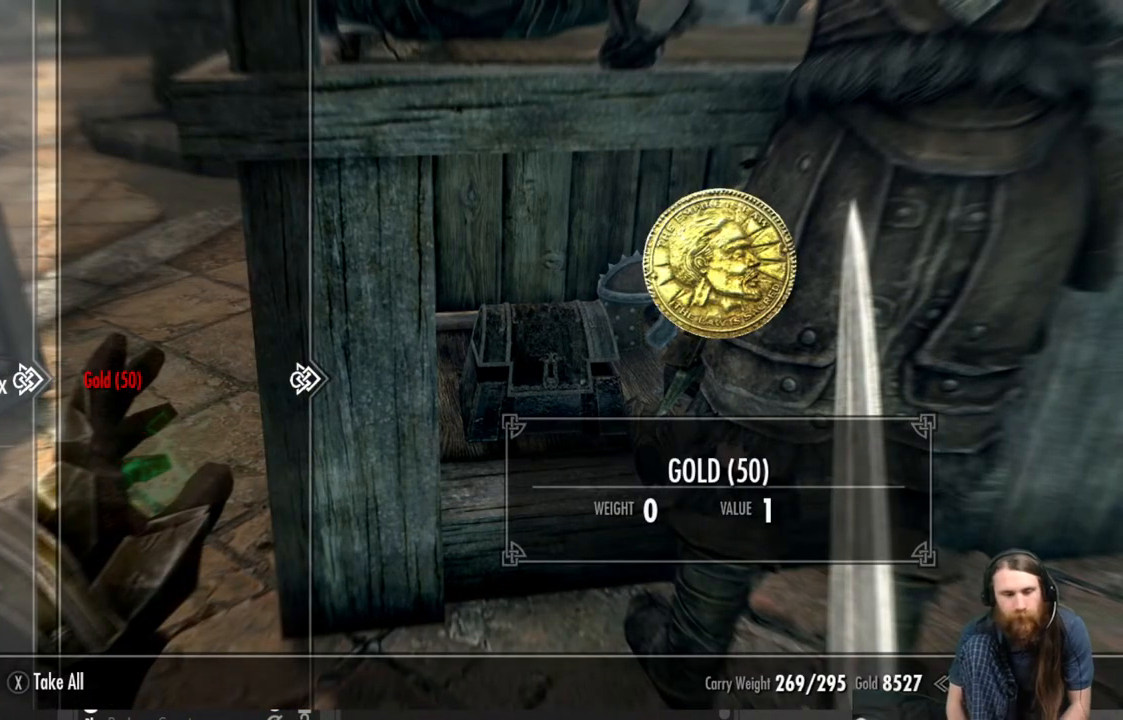
{"buttons": [], "left_stick": "center", "right_stick": "center", "events": [[67, "A", "down"], [183, "A", "up"], [400, "B", "down"], [500, "B", "up"]]}
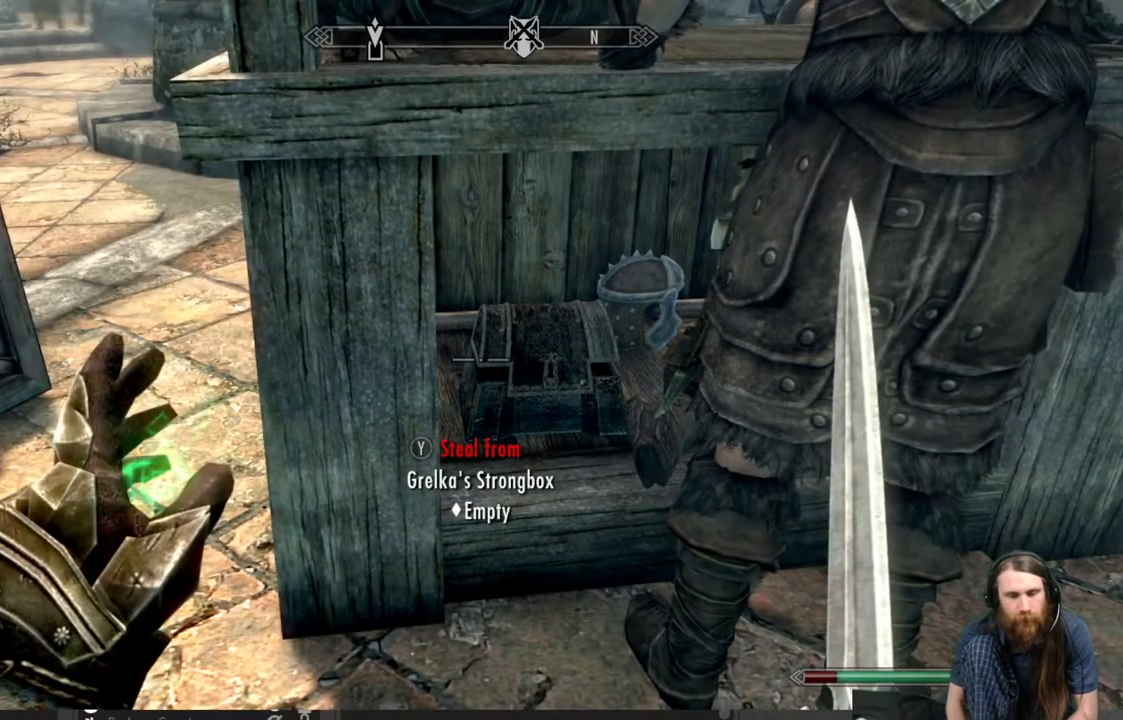
{"buttons": [], "left_stick": "center", "right_stick": "up", "events": [[500, "right_stick", "up"]]}
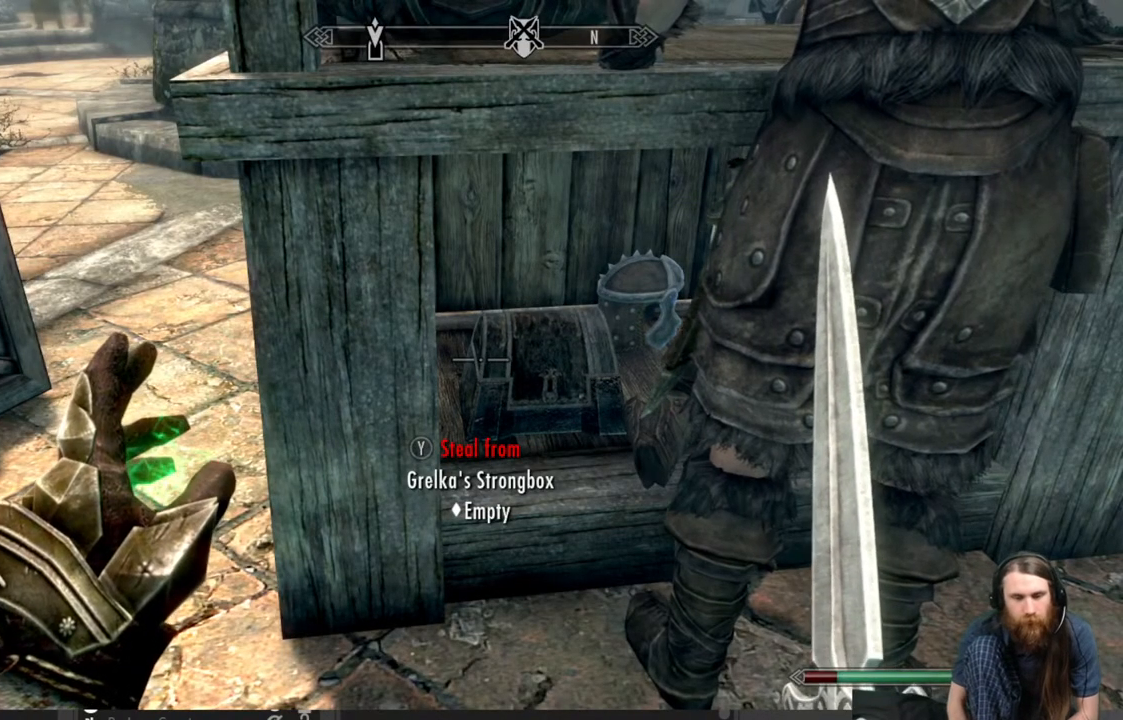
{"buttons": [], "left_stick": "center", "right_stick": "up-left", "events": [[50, "right_stick", "up-left"], [167, "right_stick", "center"], [250, "right_stick", "up-left"]]}
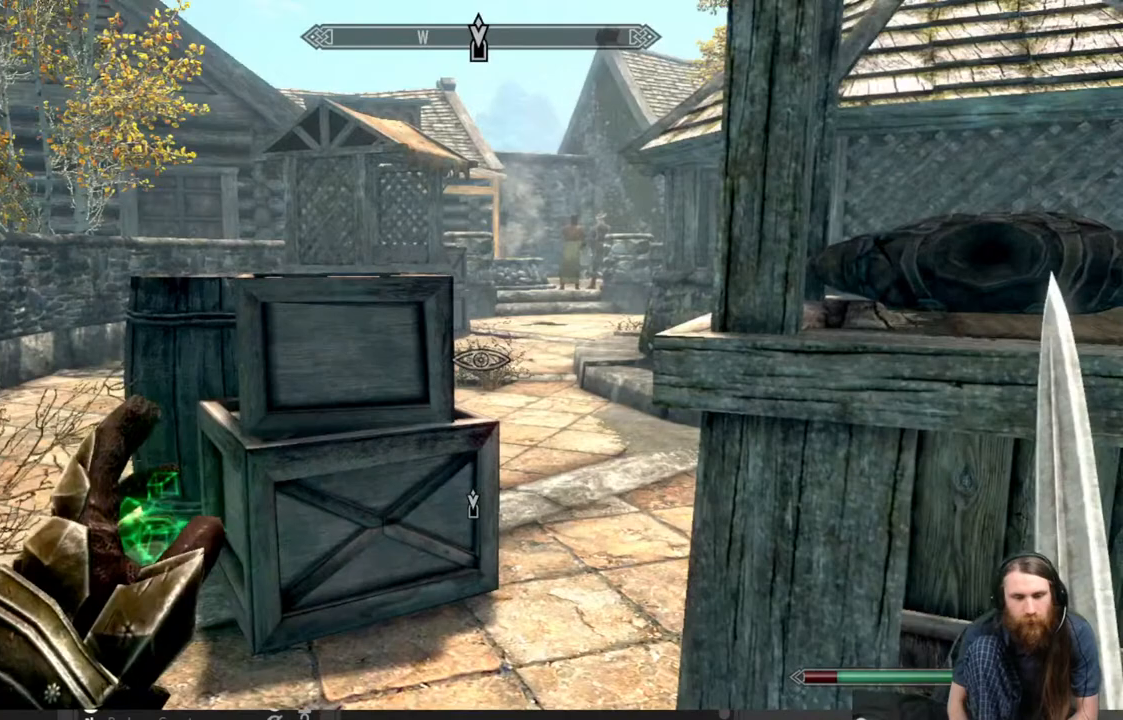
{"buttons": [], "left_stick": "center", "right_stick": "left", "events": [[50, "right_stick", "center"], [267, "right_stick", "down"], [383, "right_stick", "center"], [500, "right_stick", "left"]]}
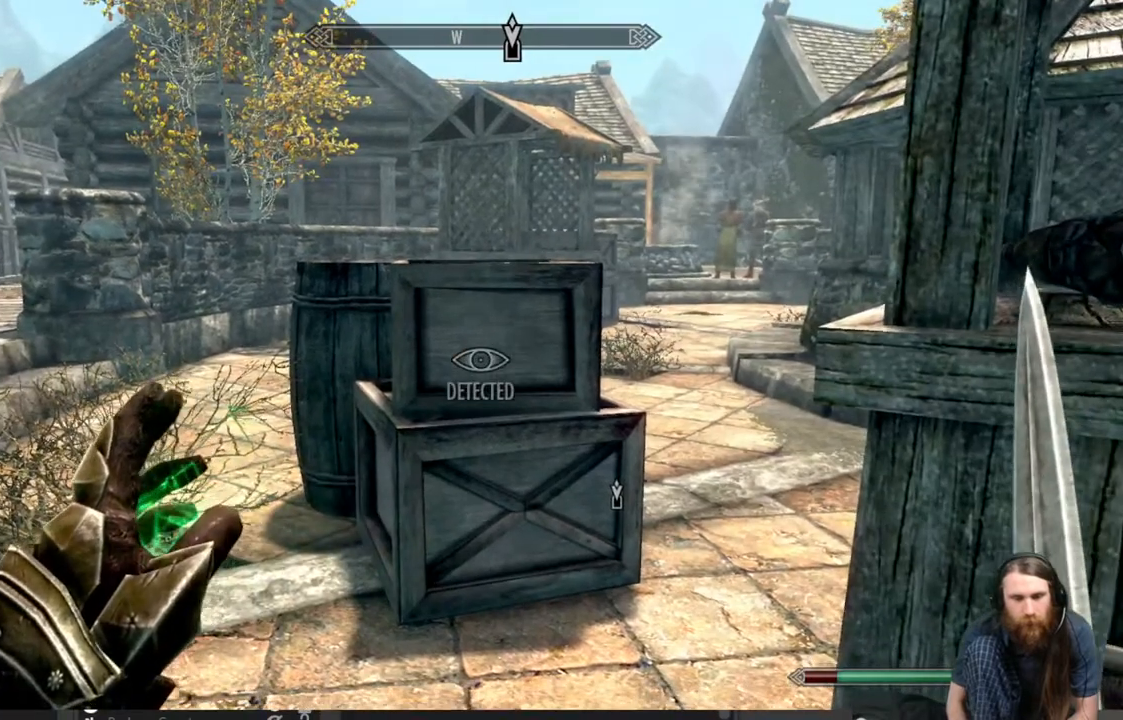
{"buttons": [], "left_stick": "center", "right_stick": "left", "events": [[33, "right_stick", "down-left"], [250, "right_stick", "left"]]}
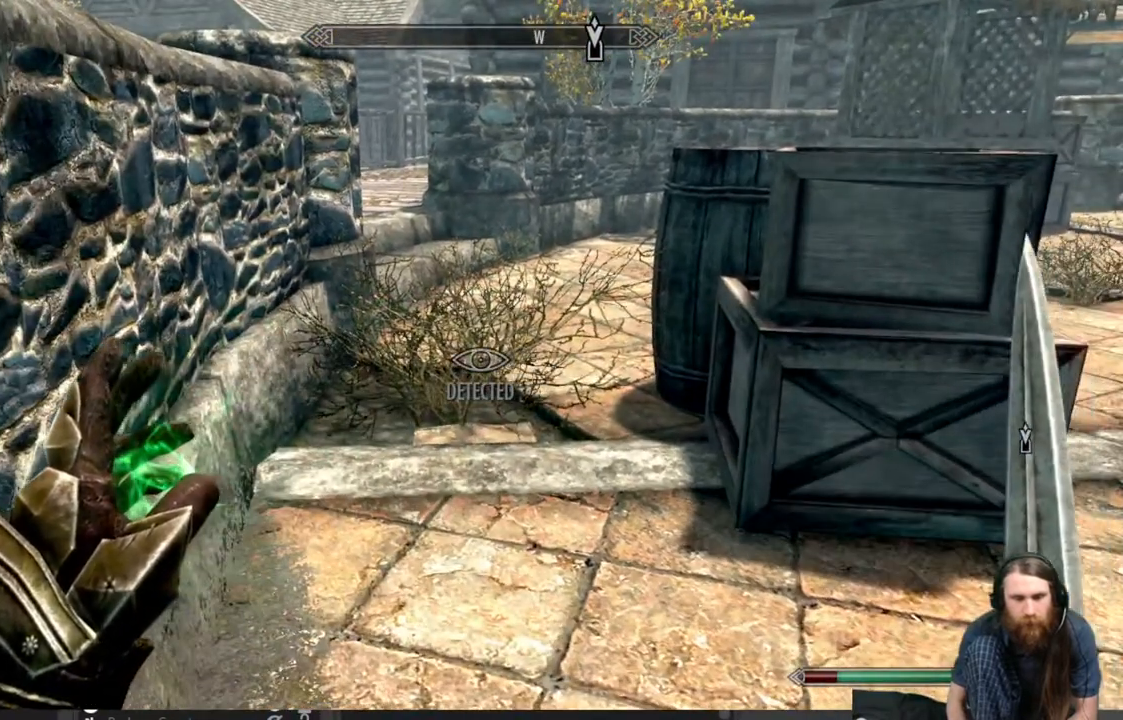
{"buttons": [], "left_stick": "center", "right_stick": "right", "events": [[50, "right_stick", "center"], [150, "right_stick", "right"]]}
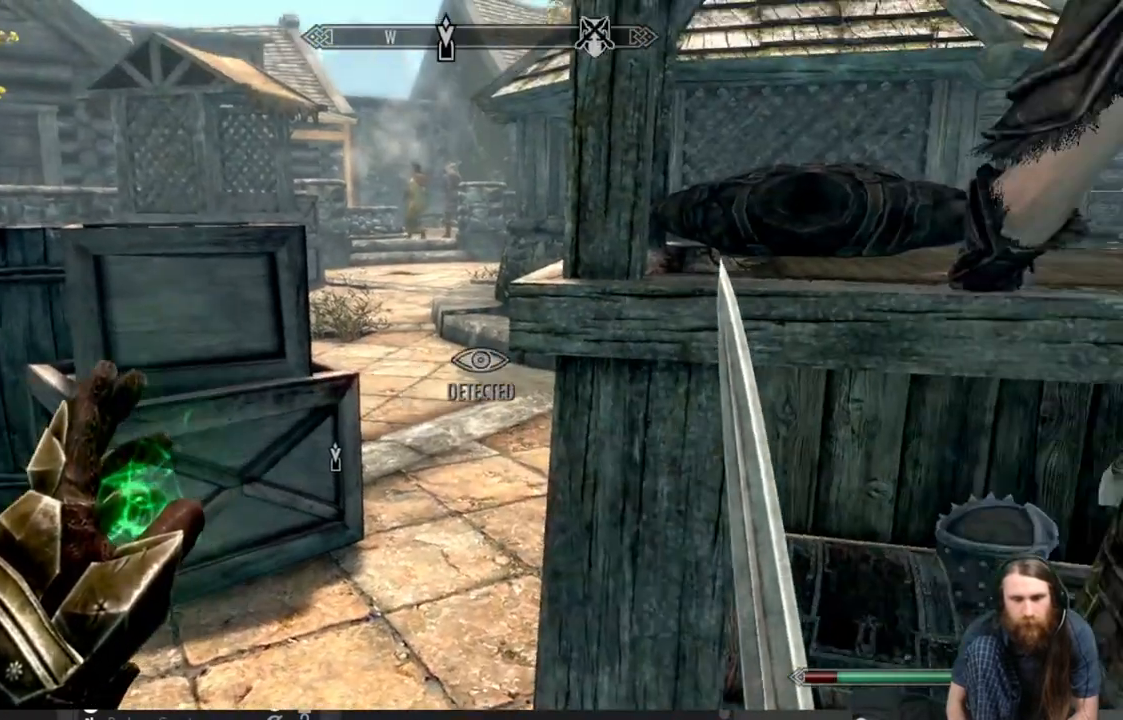
{"buttons": [], "left_stick": "center", "right_stick": "center", "events": [[133, "right_stick", "center"]]}
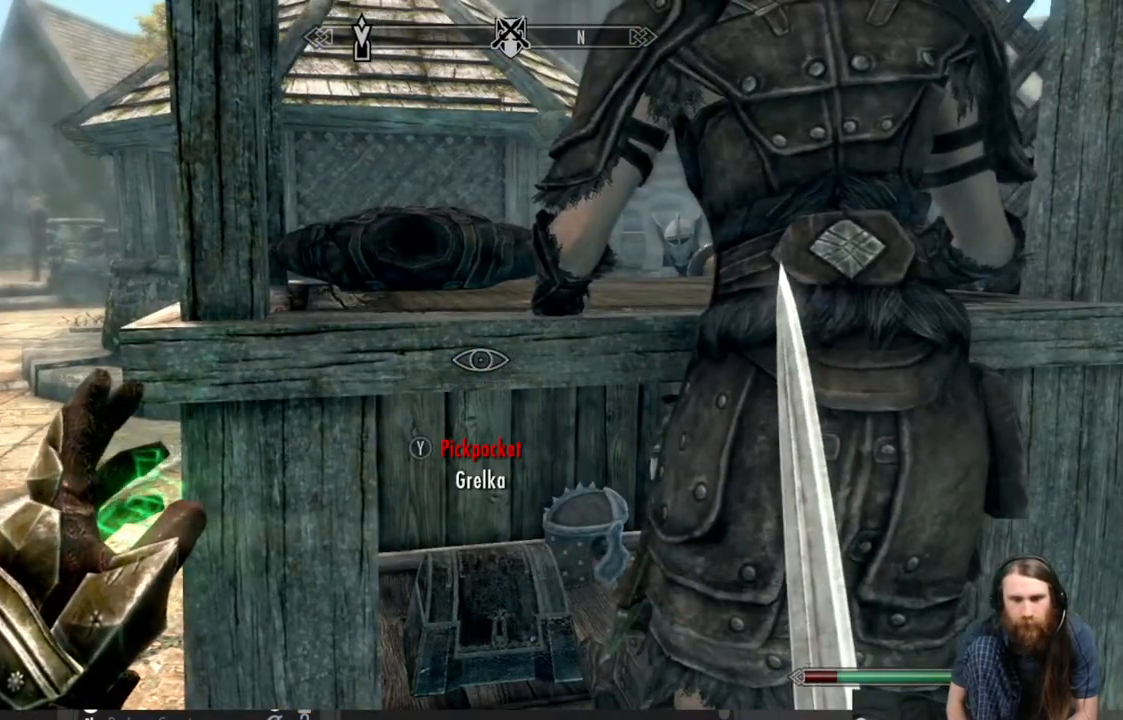
{"buttons": [], "left_stick": "center", "right_stick": "center", "events": [[150, "START", "down"], [300, "START", "up"]]}
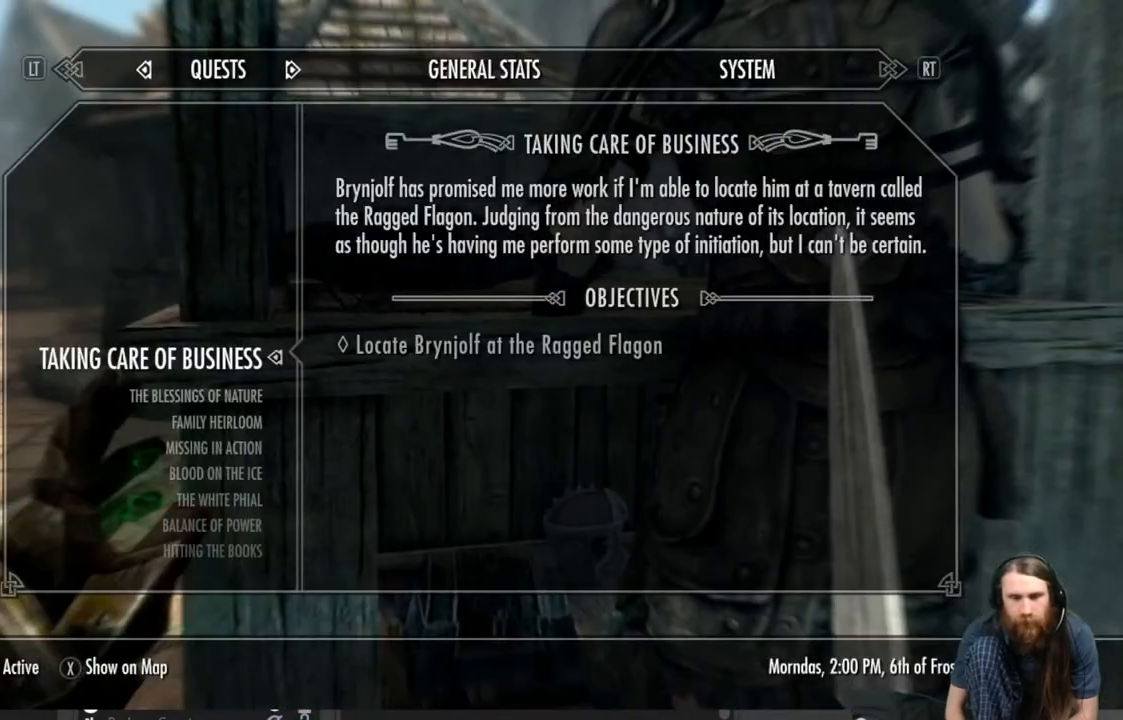
{"buttons": [], "left_stick": "center", "right_stick": "center", "events": []}
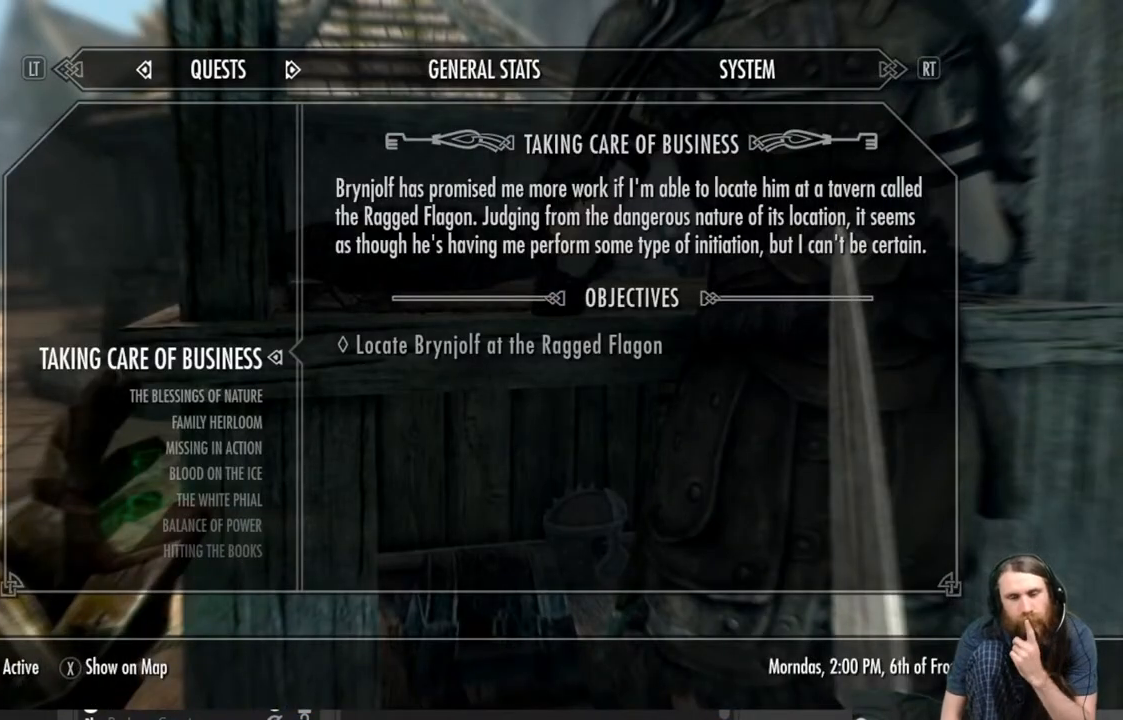
{"buttons": [], "left_stick": "center", "right_stick": "center", "events": []}
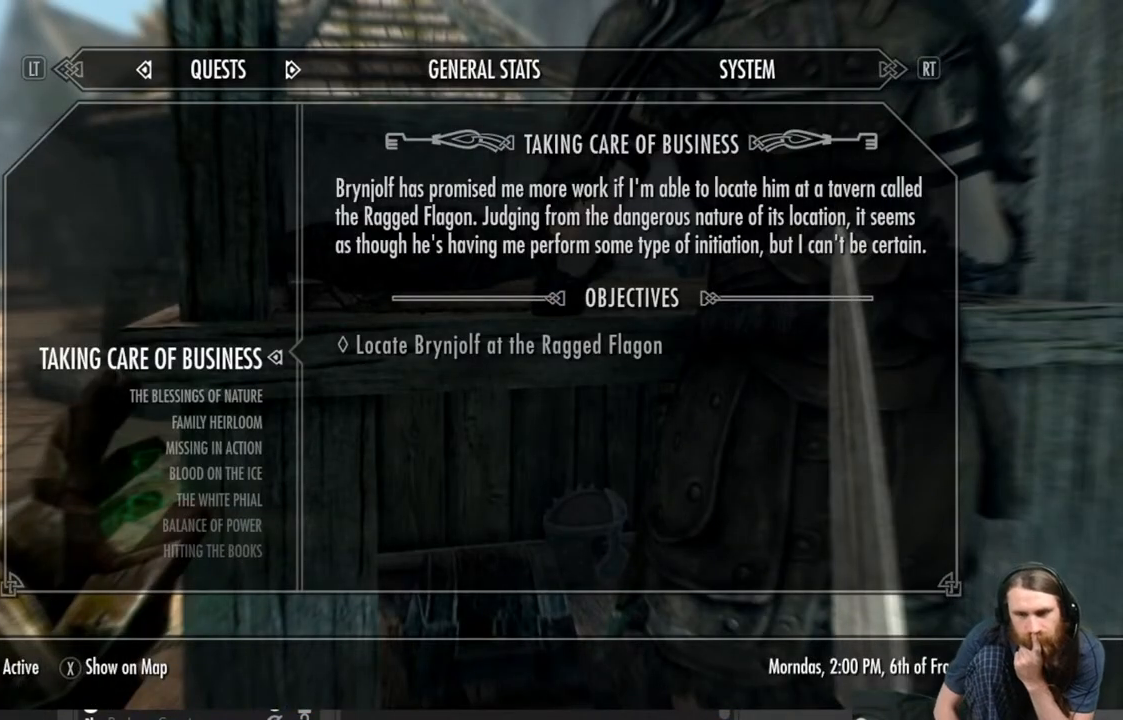
{"buttons": [], "left_stick": "center", "right_stick": "center", "events": []}
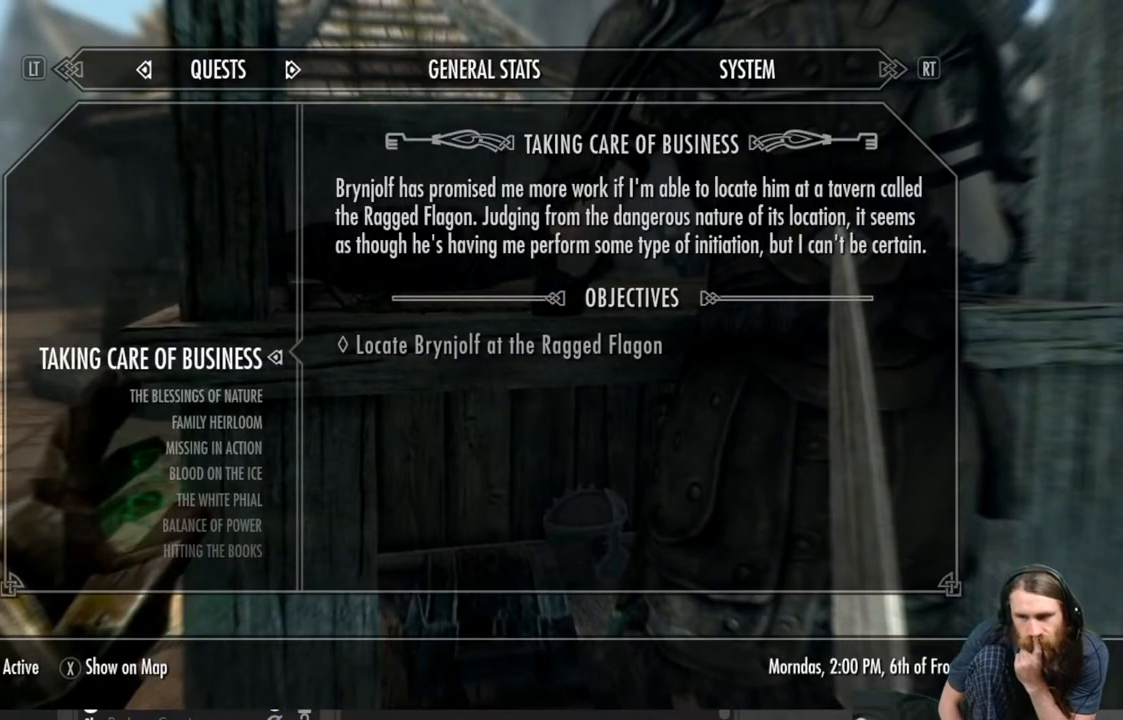
{"buttons": [], "left_stick": "center", "right_stick": "center", "events": []}
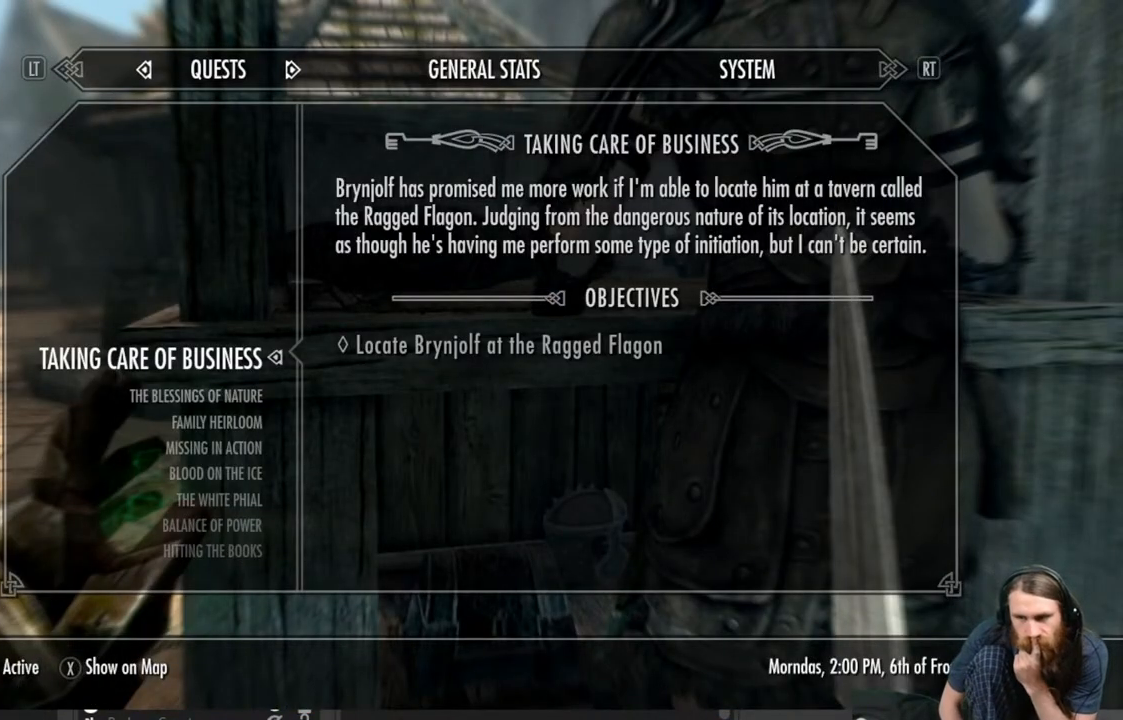
{"buttons": [], "left_stick": "center", "right_stick": "center", "events": []}
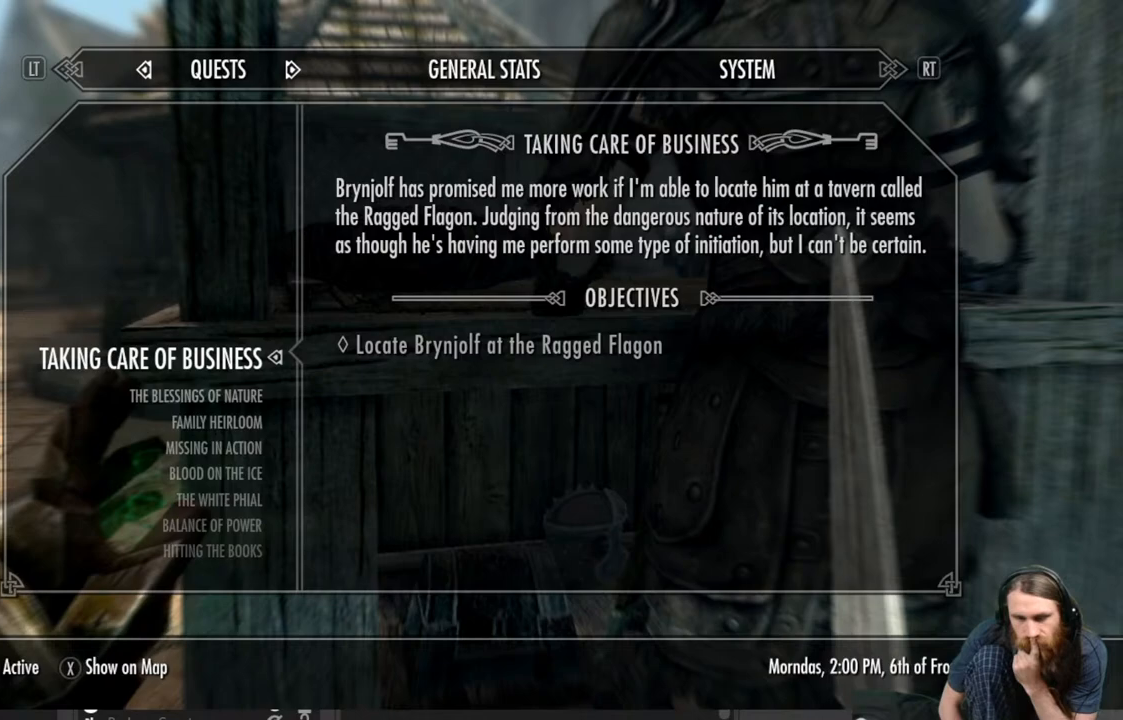
{"buttons": [], "left_stick": "center", "right_stick": "center", "events": []}
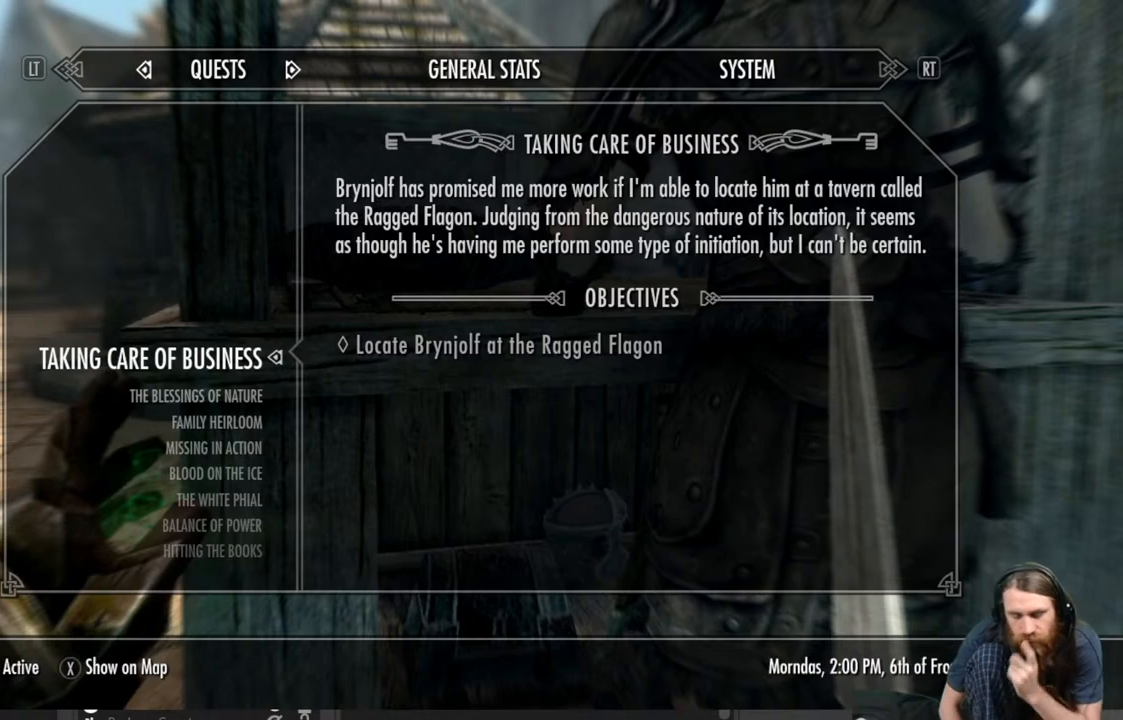
{"buttons": [], "left_stick": "center", "right_stick": "center", "events": []}
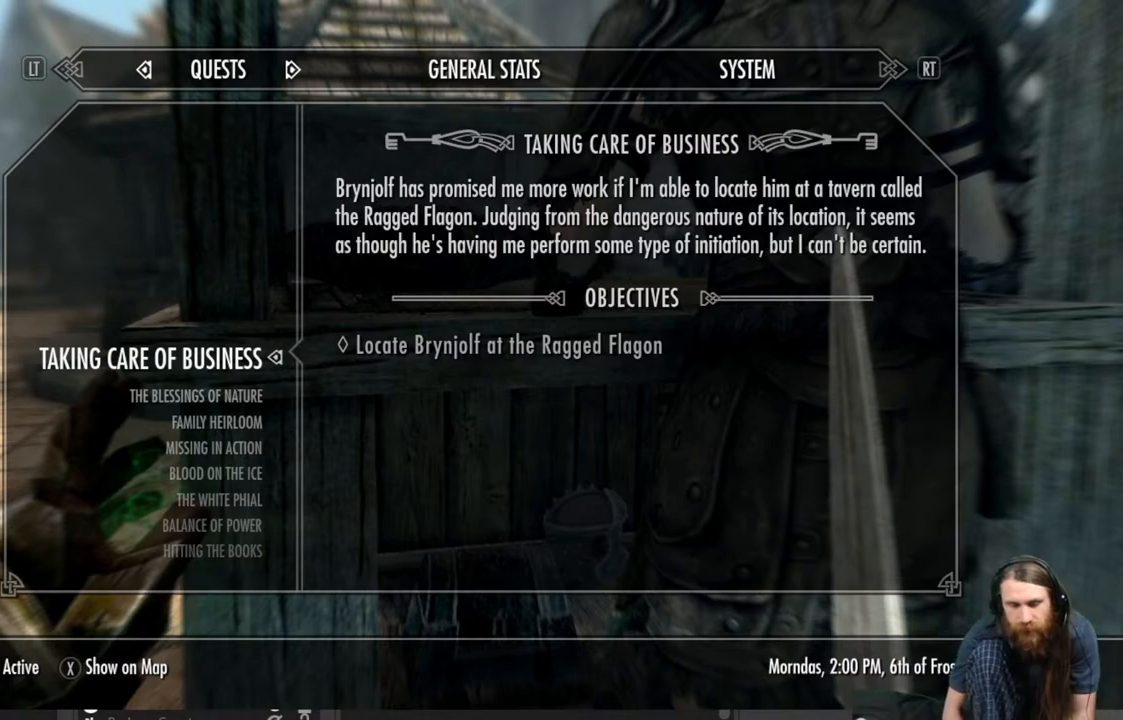
{"buttons": ["L2"], "left_stick": "center", "right_stick": "center", "events": [[500, "L2", "down"]]}
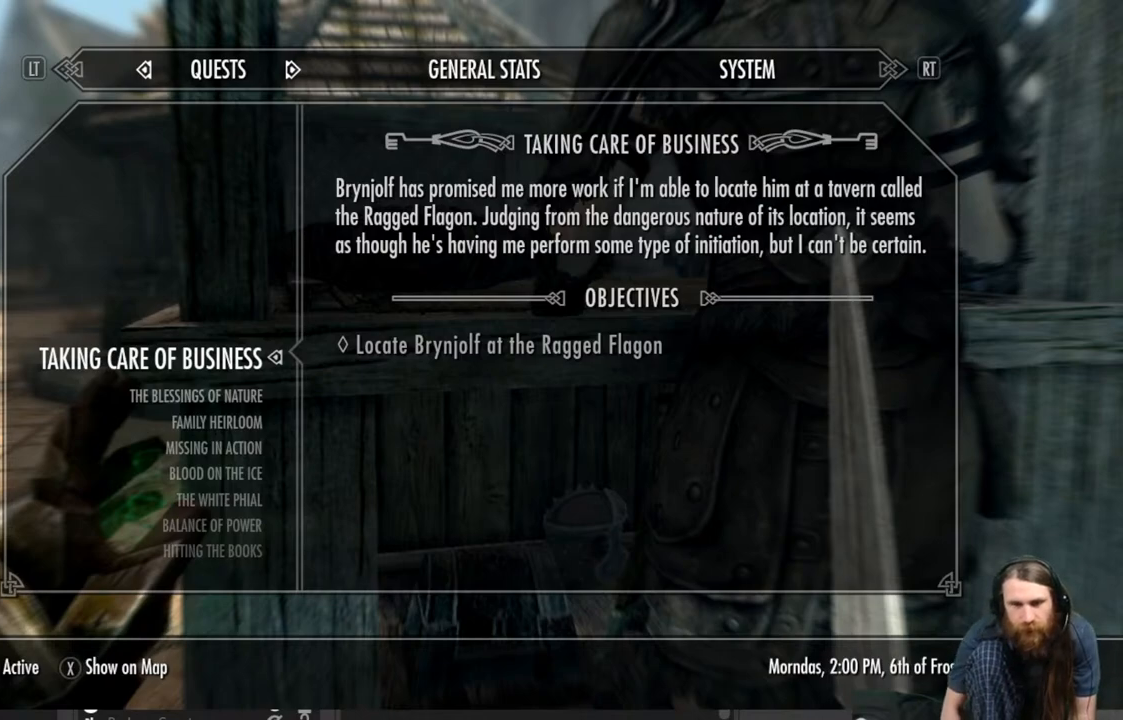
{"buttons": [], "left_stick": "center", "right_stick": "center", "events": [[150, "L2", "up"]]}
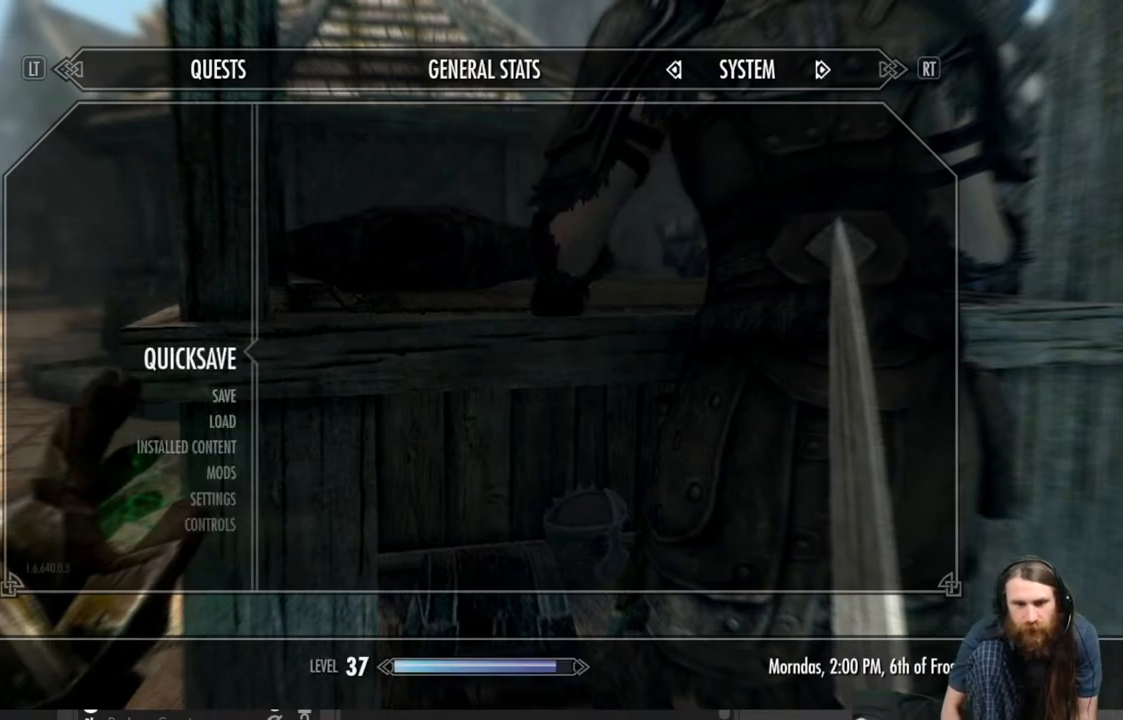
{"buttons": [], "left_stick": "center", "right_stick": "center", "events": []}
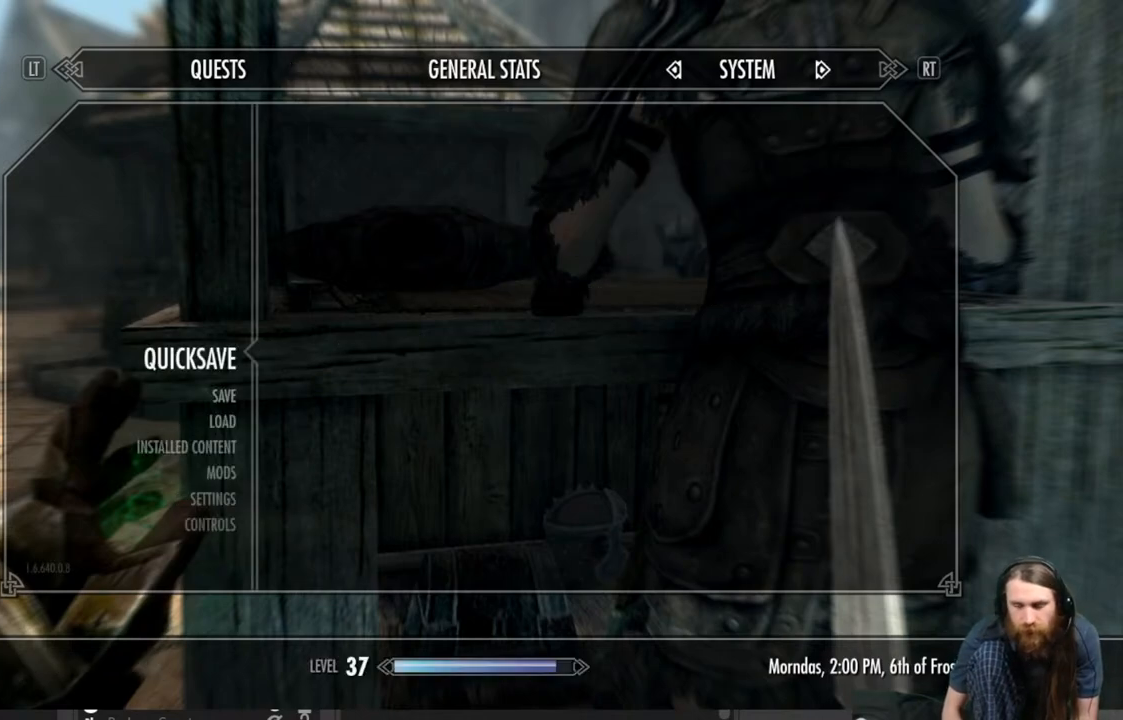
{"buttons": [], "left_stick": "center", "right_stick": "center", "events": []}
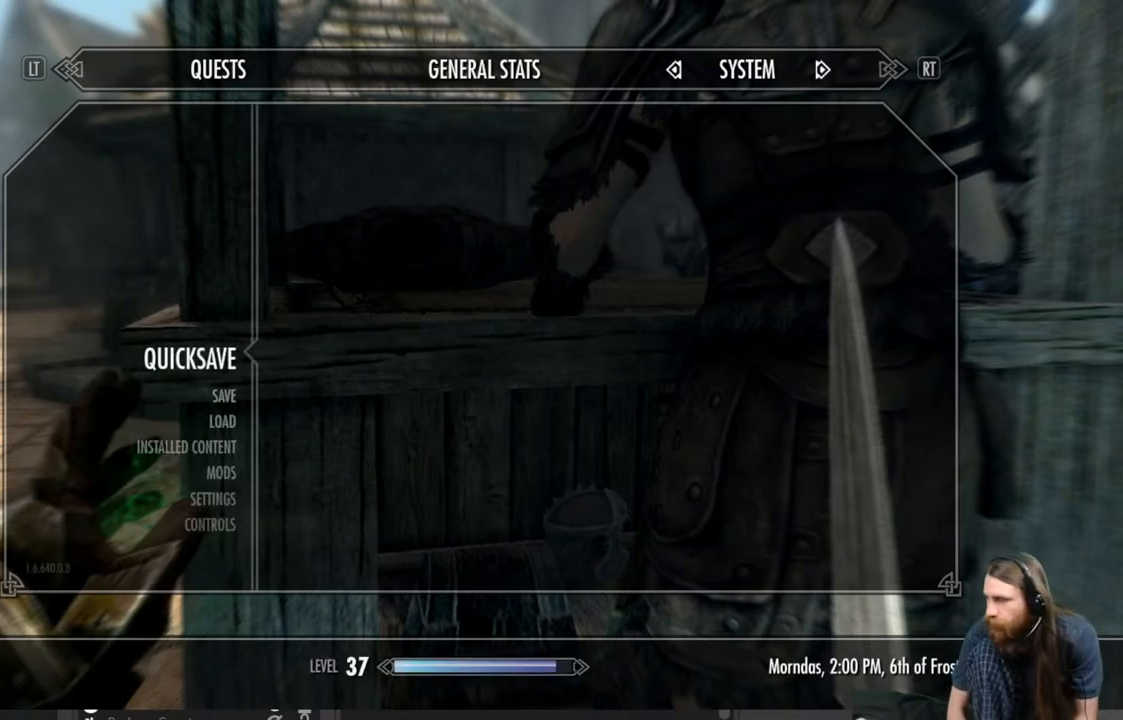
{"buttons": [], "left_stick": "center", "right_stick": "center", "events": []}
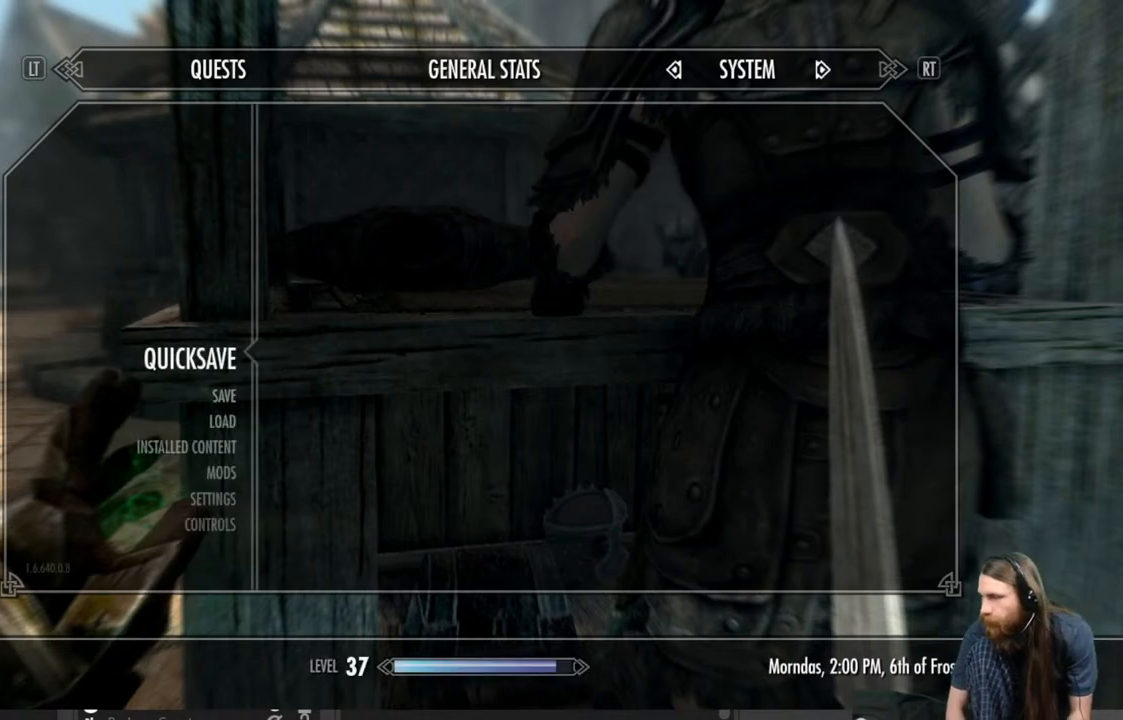
{"buttons": [], "left_stick": "center", "right_stick": "center", "events": []}
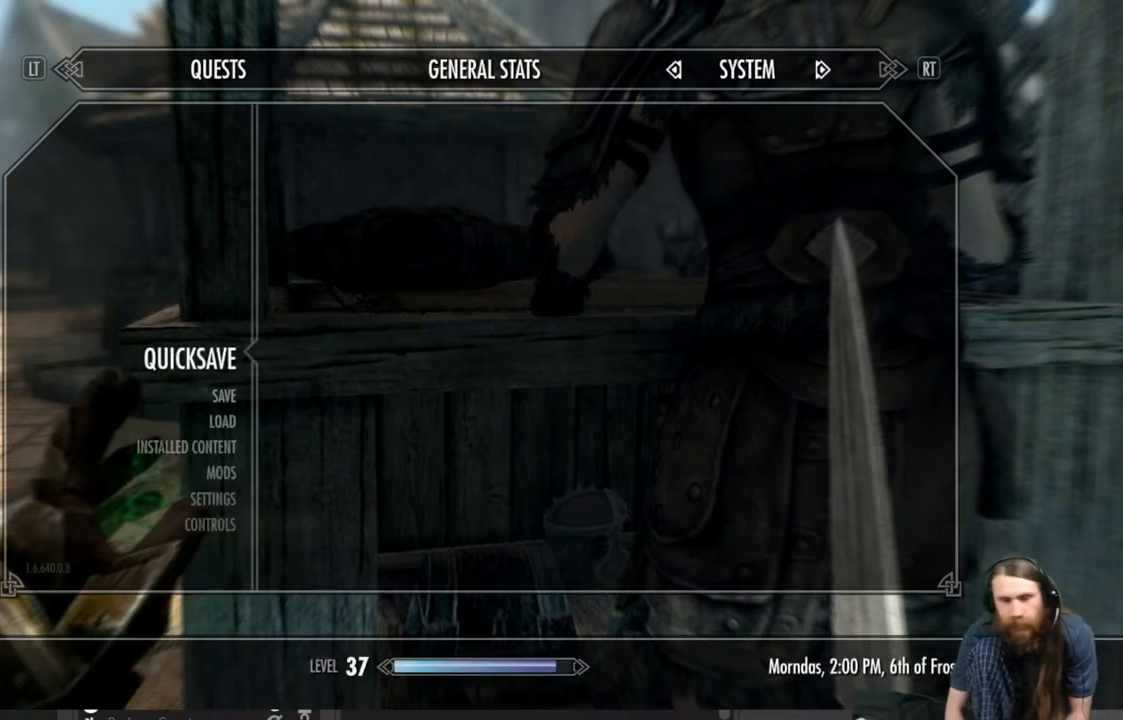
{"buttons": ["DPAD_DOWN"], "left_stick": "center", "right_stick": "center", "events": [[233, "DPAD_DOWN", "down"], [333, "DPAD_DOWN", "up"], [483, "DPAD_DOWN", "down"]]}
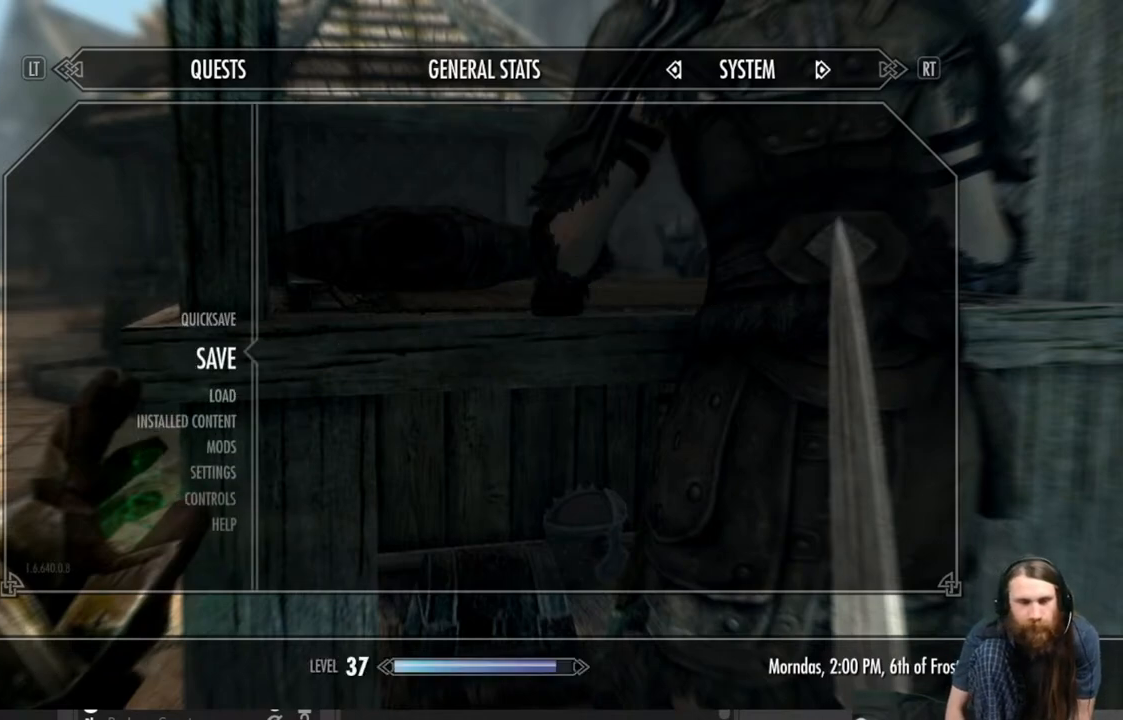
{"buttons": [], "left_stick": "center", "right_stick": "center", "events": [[117, "DPAD_DOWN", "up"], [233, "A", "down"], [317, "A", "up"]]}